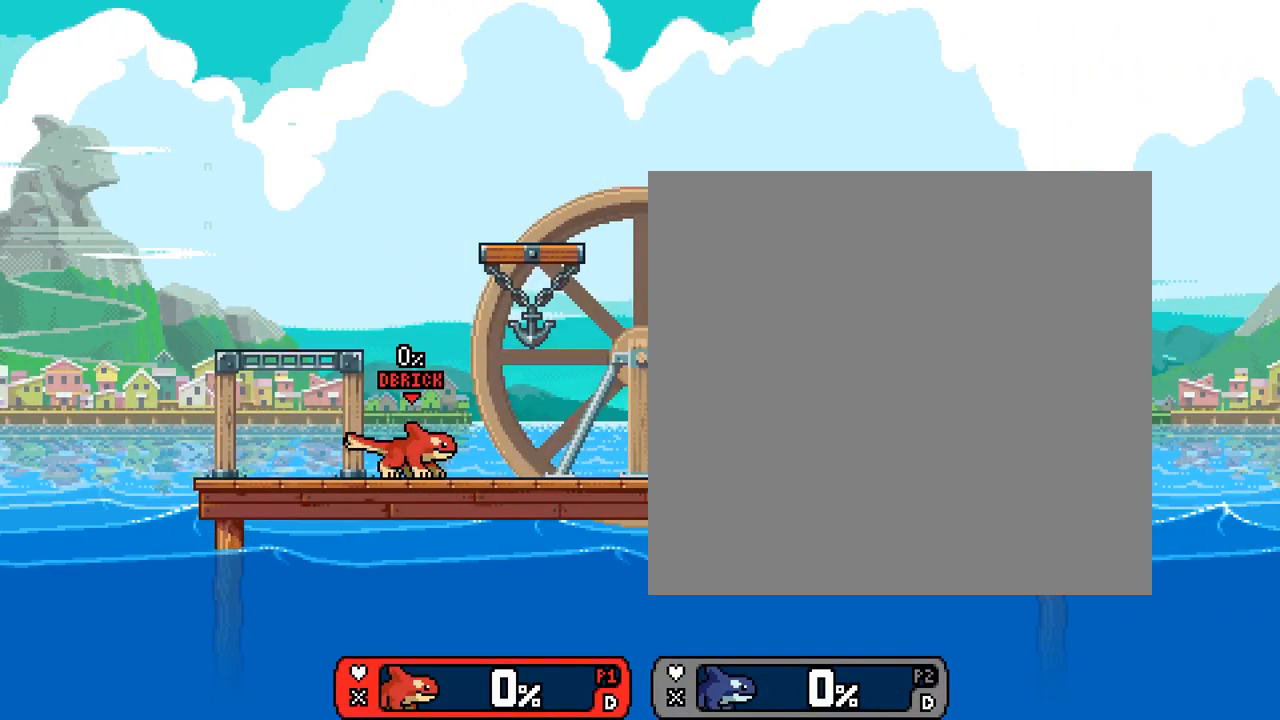
Gameplay with a controller (Xbox layout); each line is a JSON object with the inputs held at the frame after it. "events" lists button and stick changes between this image and that frame as [ms after this image, input, new state], when the widget could be followed in between. Not read: right_stick.
{"buttons": [], "left_stick": "center", "events": []}
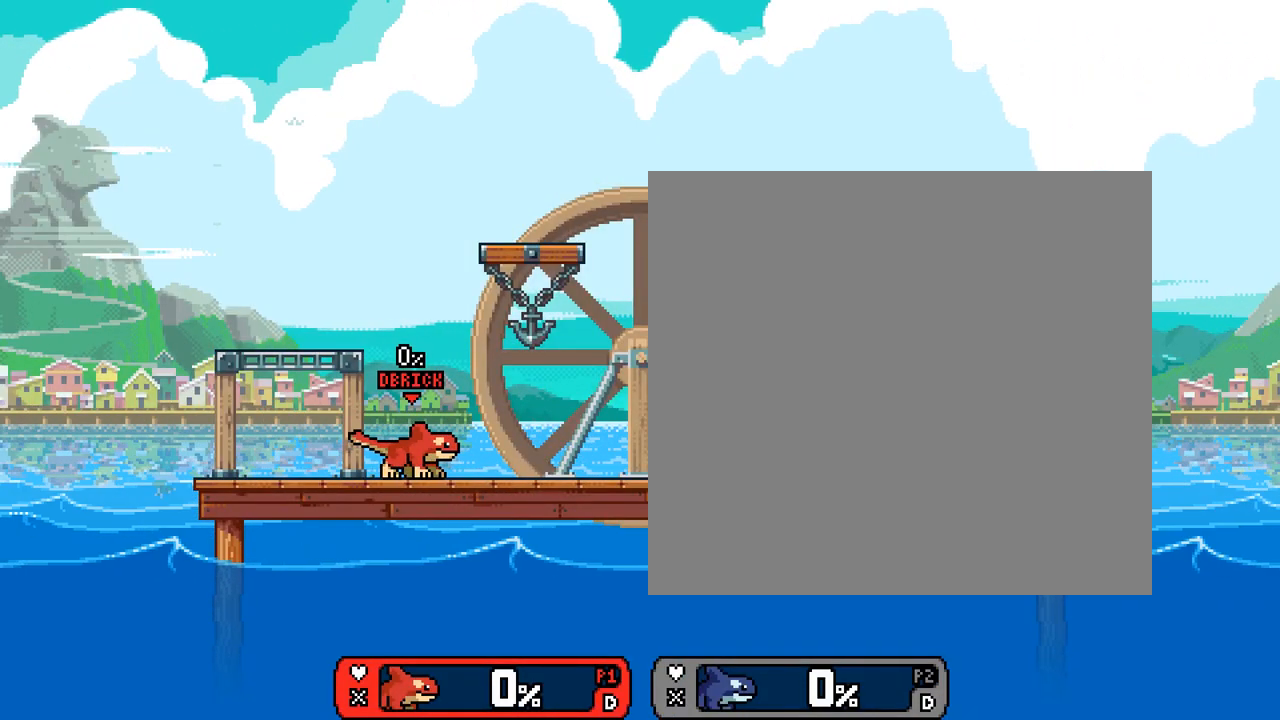
{"buttons": [], "left_stick": "center", "events": []}
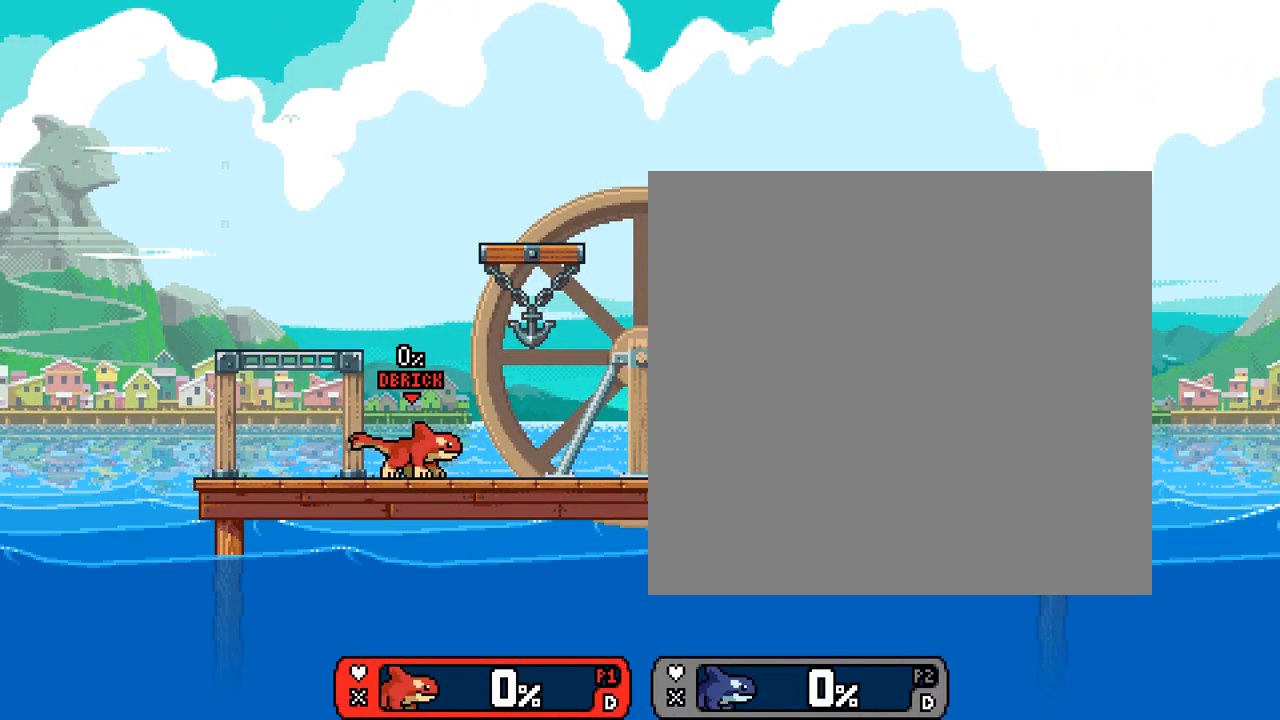
{"buttons": [], "left_stick": "center", "events": []}
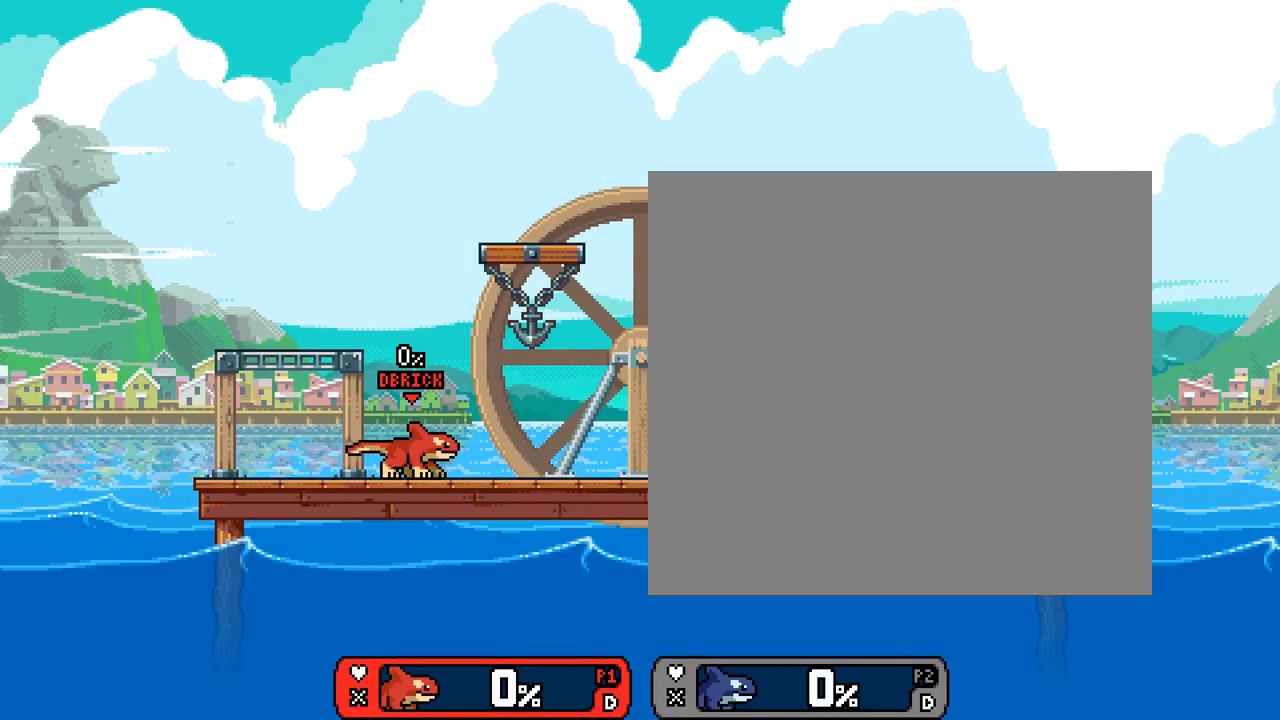
{"buttons": [], "left_stick": "center", "events": [[67, "left_stick", "left"], [167, "left_stick", "center"]]}
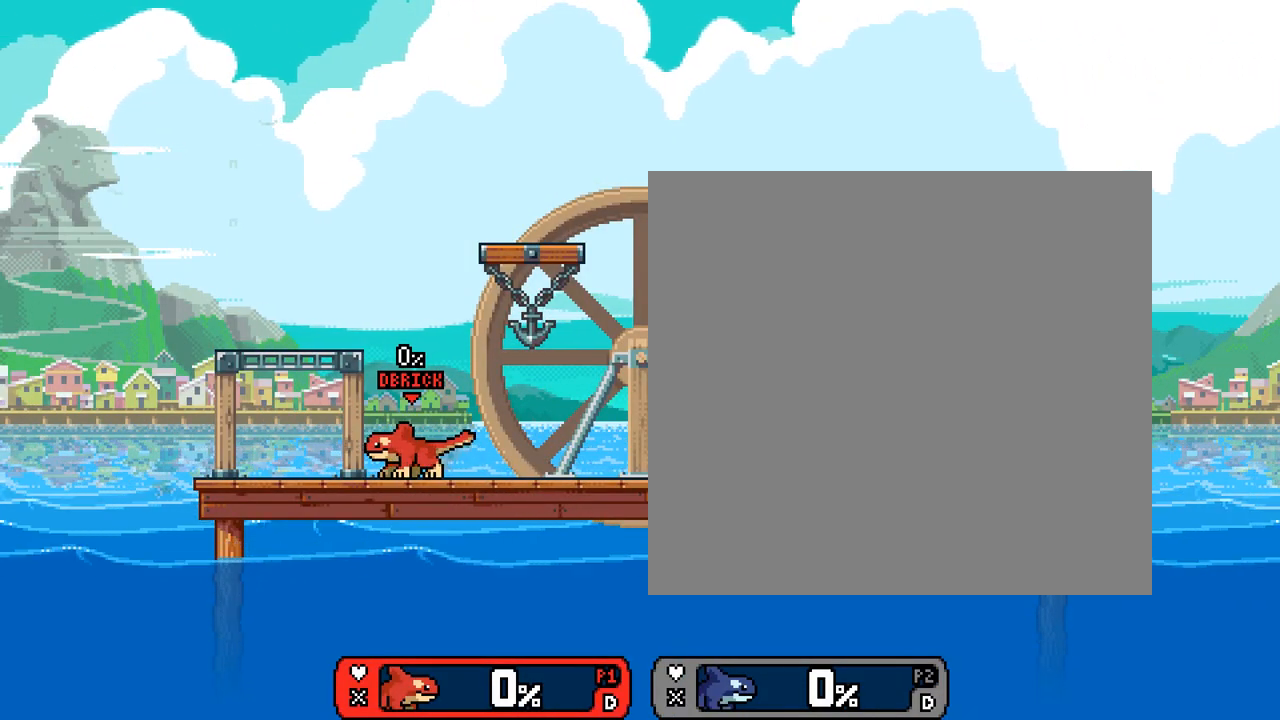
{"buttons": [], "left_stick": "right", "events": [[200, "Y", "down"], [233, "Y", "up"], [233, "left_stick", "left"], [500, "left_stick", "right"]]}
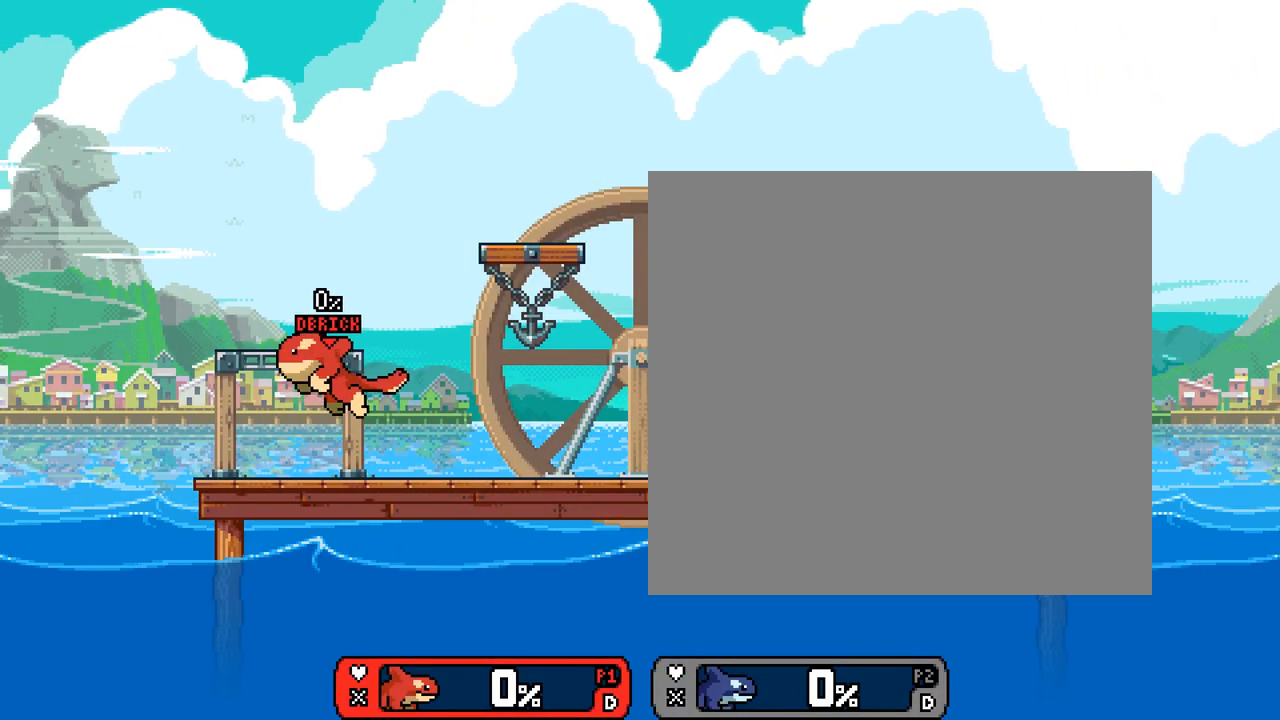
{"buttons": [], "left_stick": "left", "events": [[333, "left_stick", "left"]]}
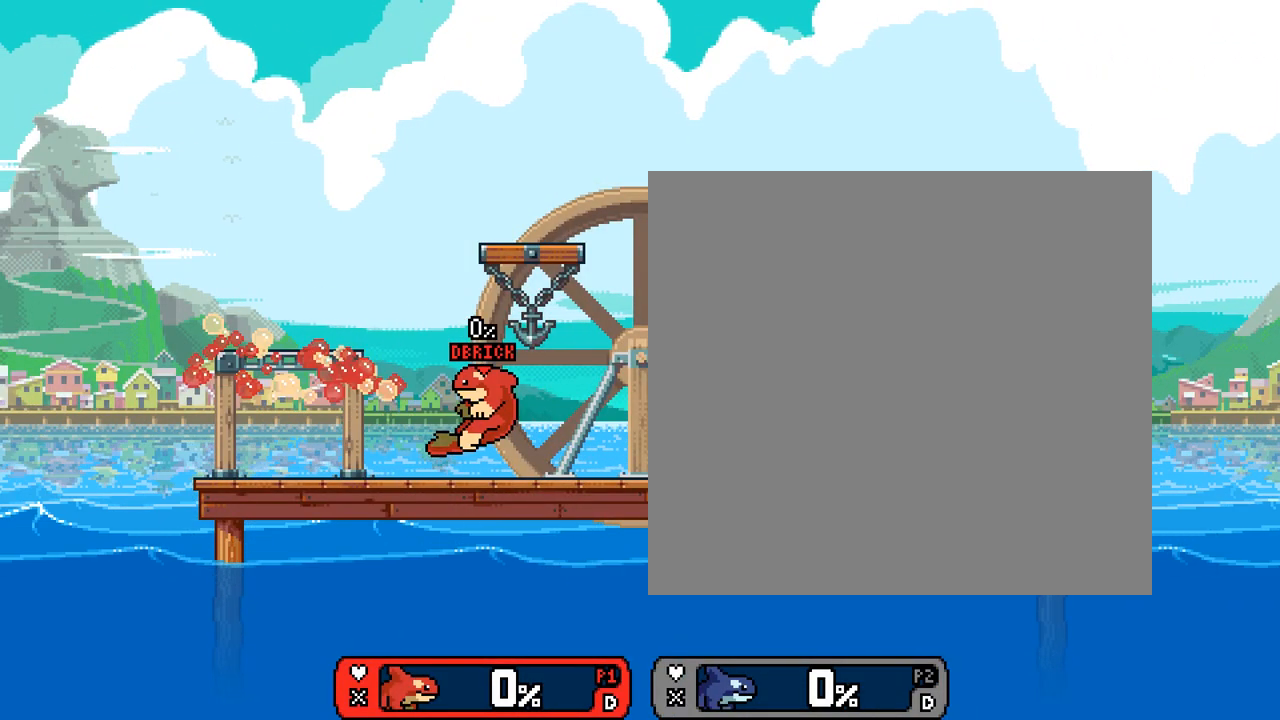
{"buttons": [], "left_stick": "left", "events": [[33, "left_stick", "center"], [433, "left_stick", "left"]]}
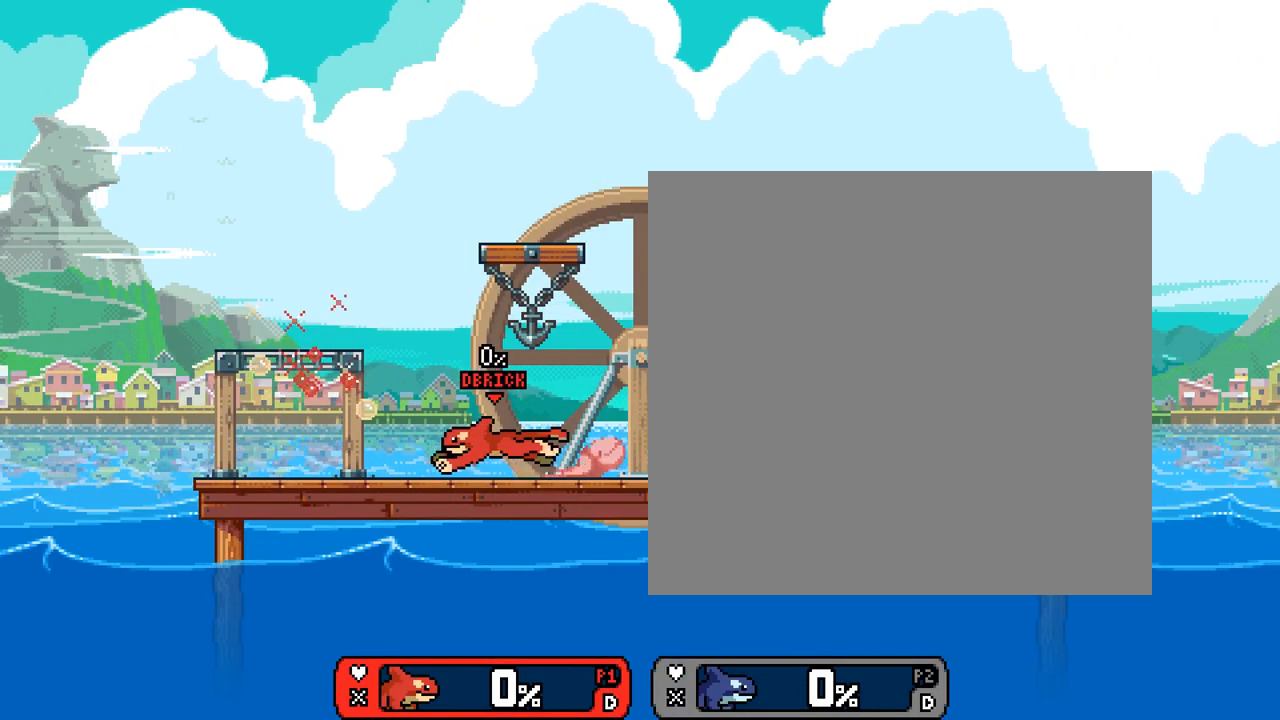
{"buttons": [], "left_stick": "left", "events": [[67, "left_stick", "center"], [200, "left_stick", "right"], [300, "Y", "down"], [333, "left_stick", "left"], [367, "Y", "up"]]}
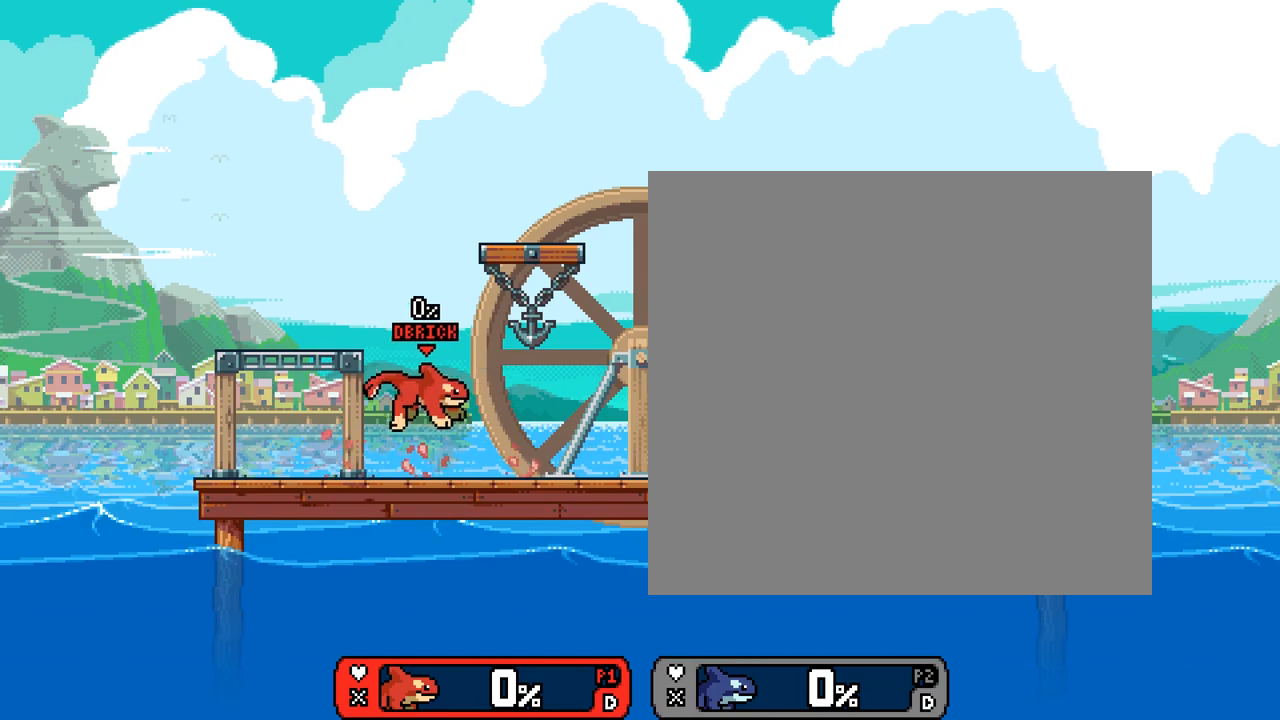
{"buttons": [], "left_stick": "right", "events": [[67, "left_stick", "right"]]}
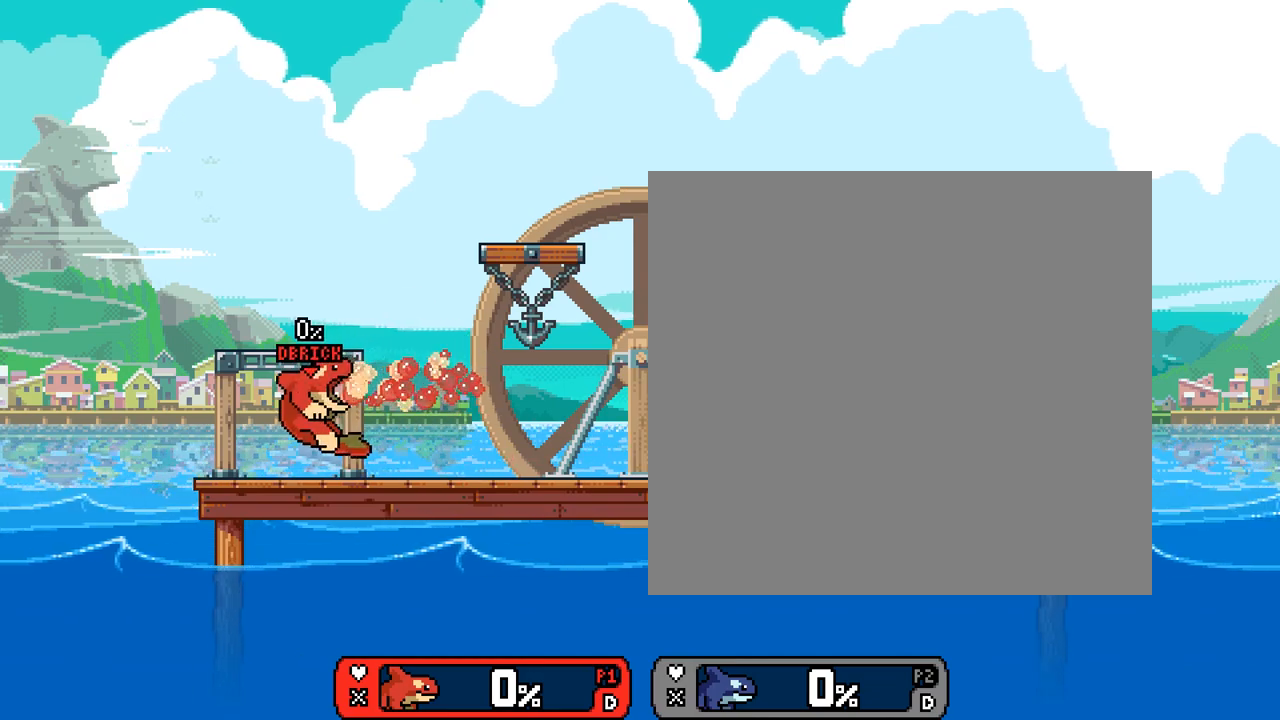
{"buttons": [], "left_stick": "center", "events": [[300, "left_stick", "center"]]}
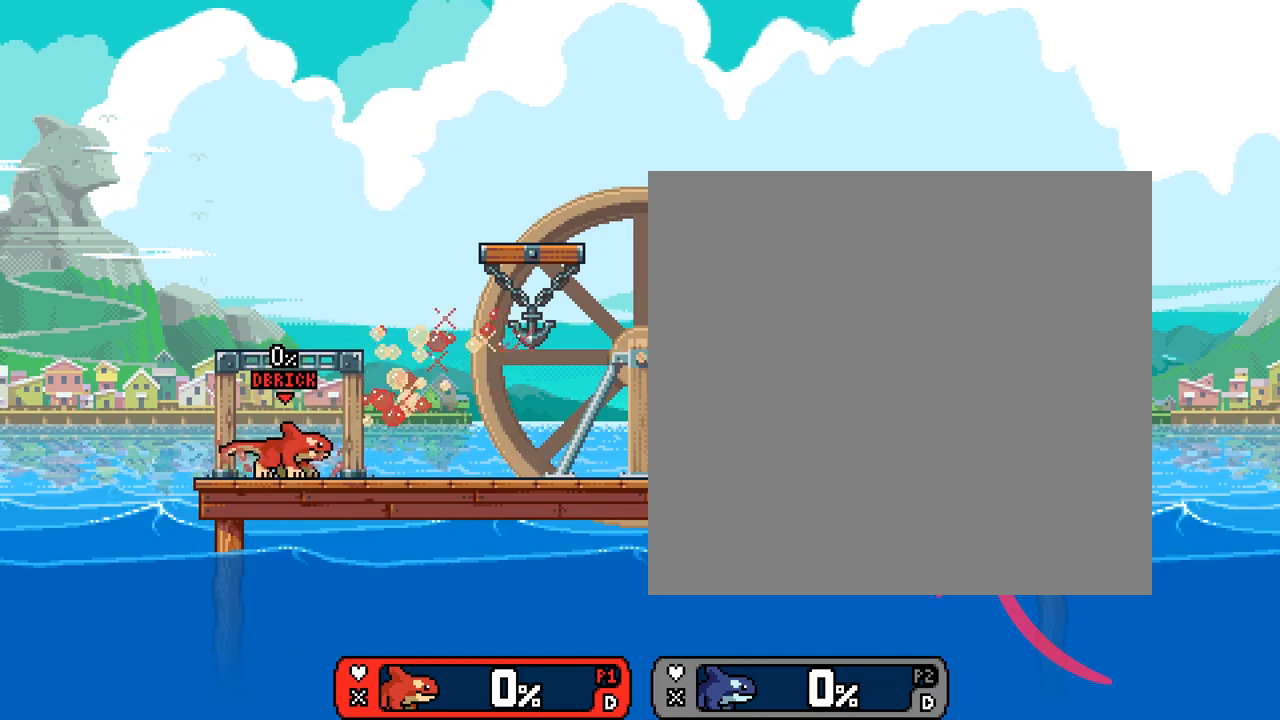
{"buttons": [], "left_stick": "center", "events": [[133, "left_stick", "left"], [300, "left_stick", "center"], [367, "Y", "down"], [400, "Y", "up"]]}
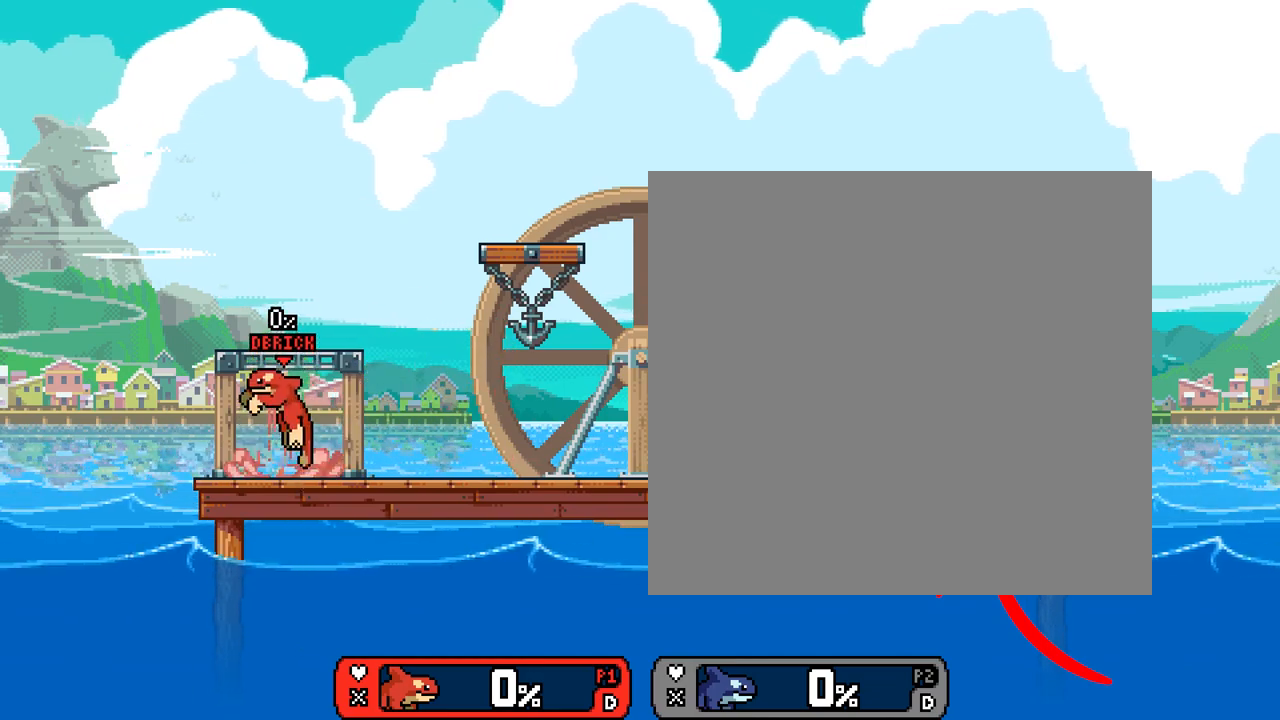
{"buttons": [], "left_stick": "left", "events": [[100, "left_stick", "right"], [367, "left_stick", "left"]]}
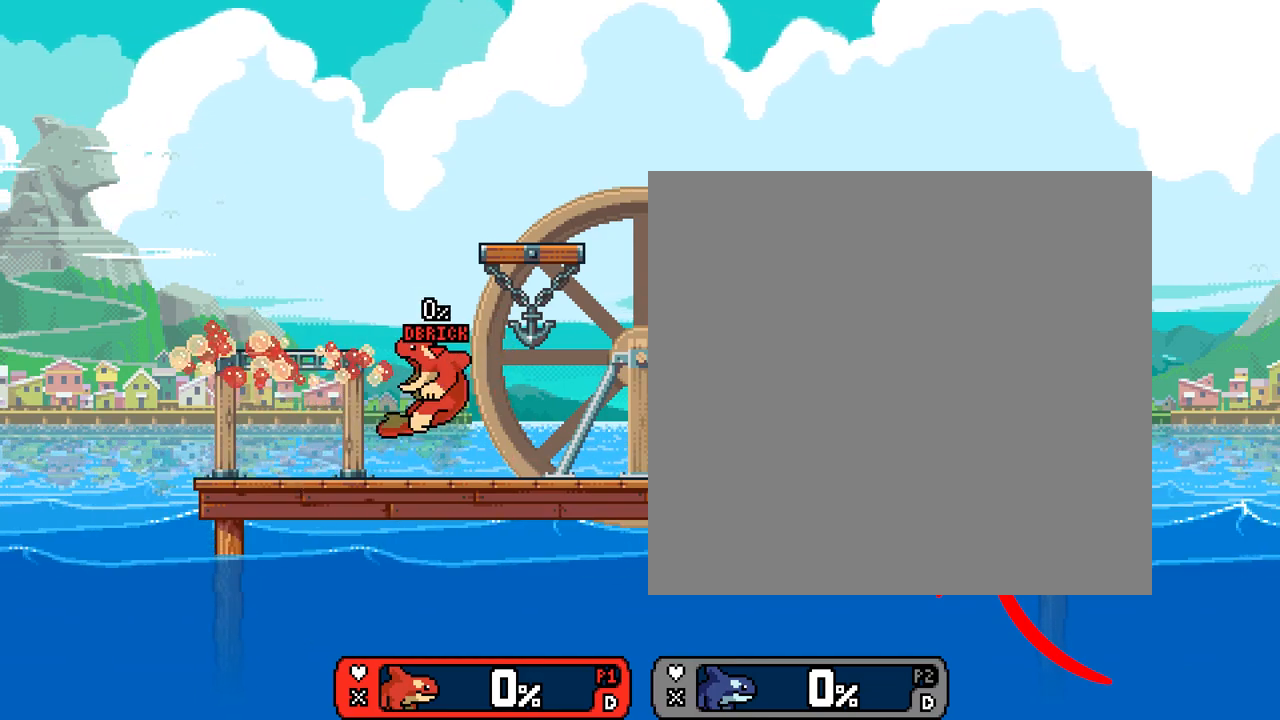
{"buttons": [], "left_stick": "right", "events": [[267, "left_stick", "center"], [500, "left_stick", "right"]]}
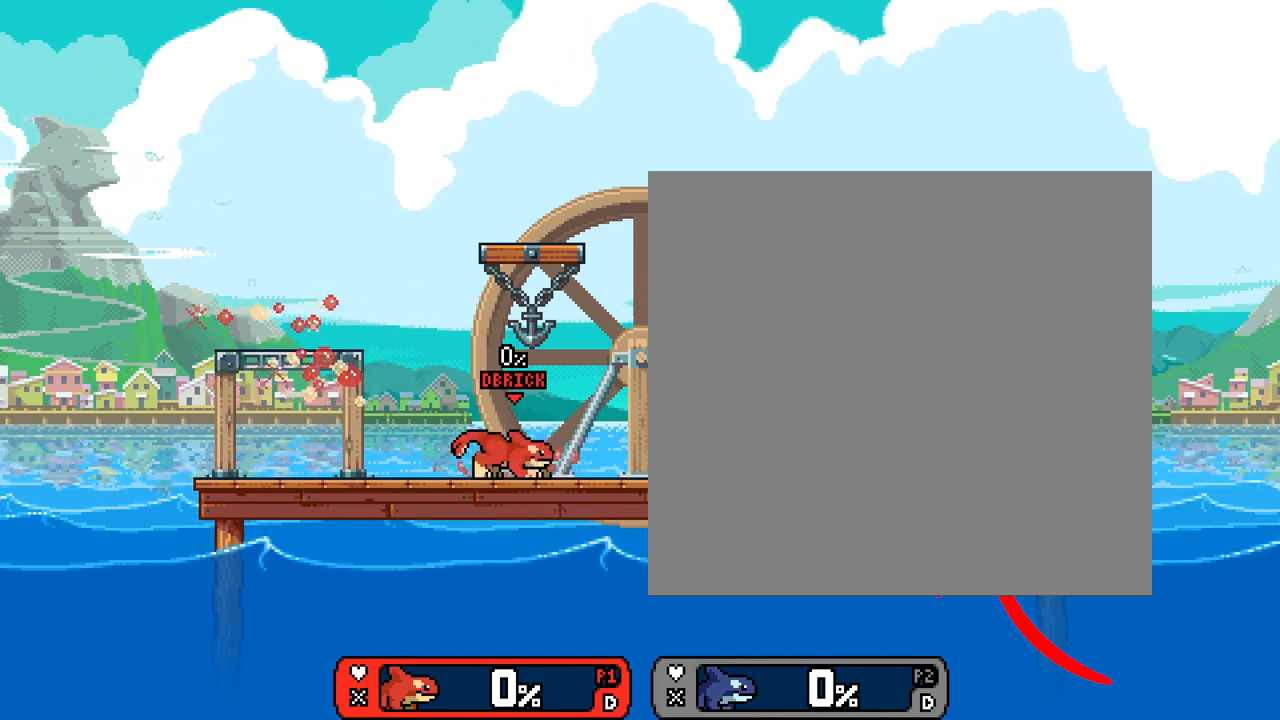
{"buttons": [], "left_stick": "right", "events": [[67, "Y", "down"], [100, "left_stick", "left"], [133, "Y", "up"], [400, "left_stick", "right"]]}
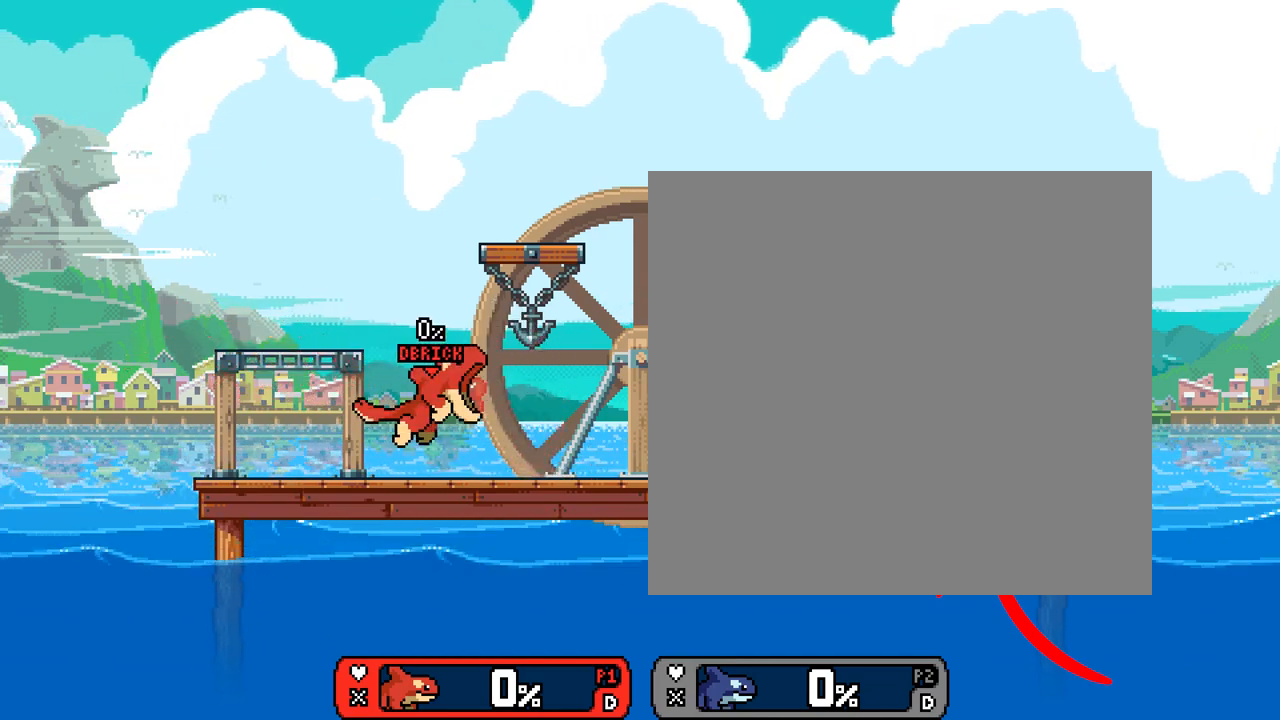
{"buttons": [], "left_stick": "right", "events": []}
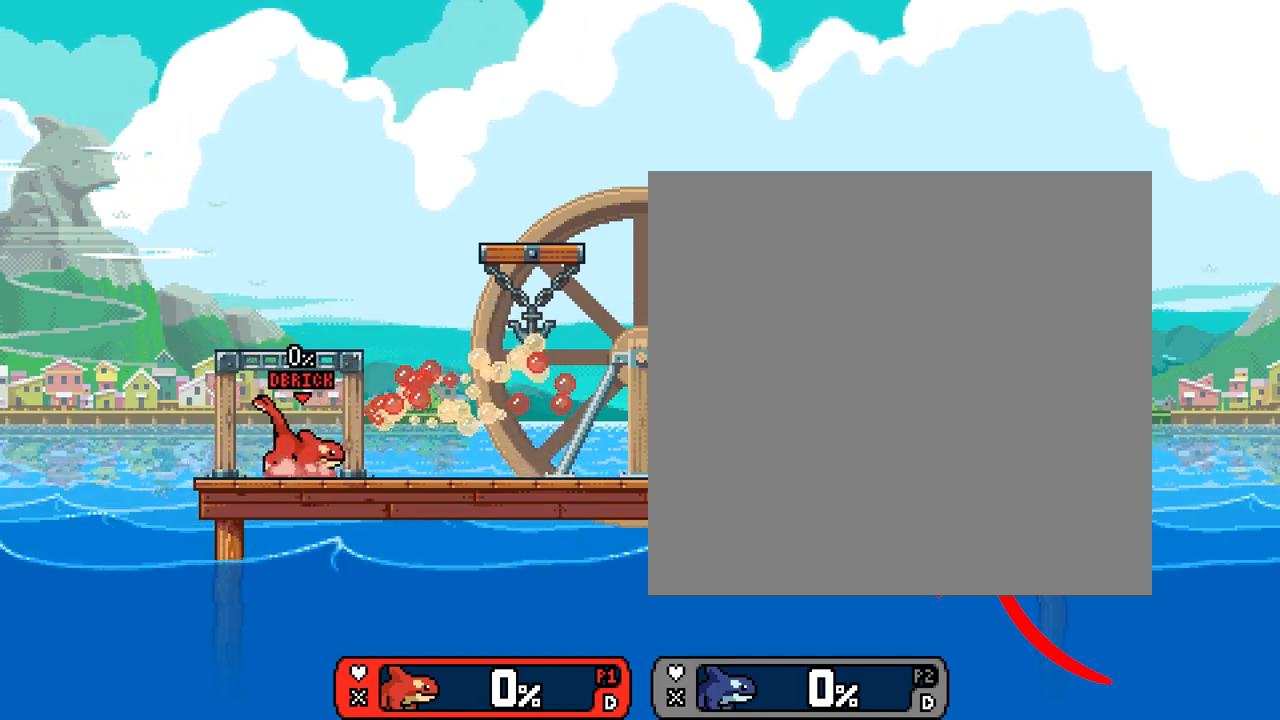
{"buttons": [], "left_stick": "left", "events": [[67, "left_stick", "center"], [433, "left_stick", "left"]]}
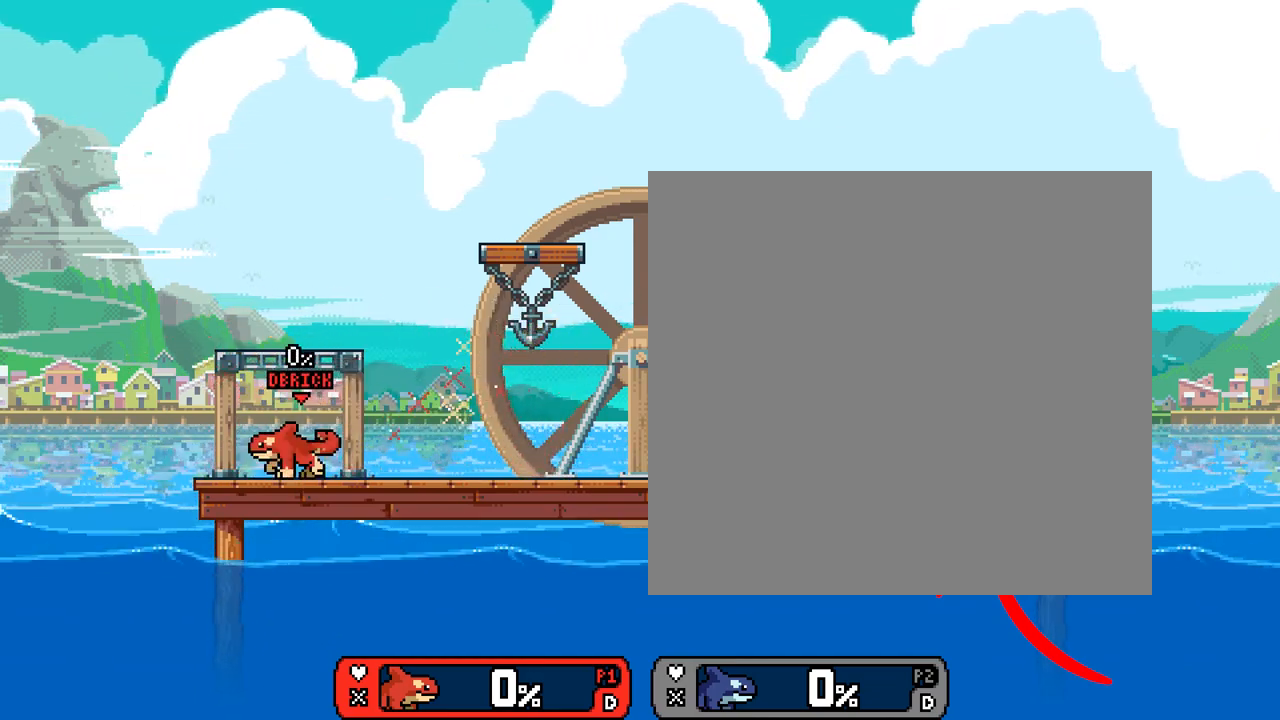
{"buttons": [], "left_stick": "right", "events": [[100, "Y", "down"], [133, "Y", "up"], [267, "left_stick", "right"]]}
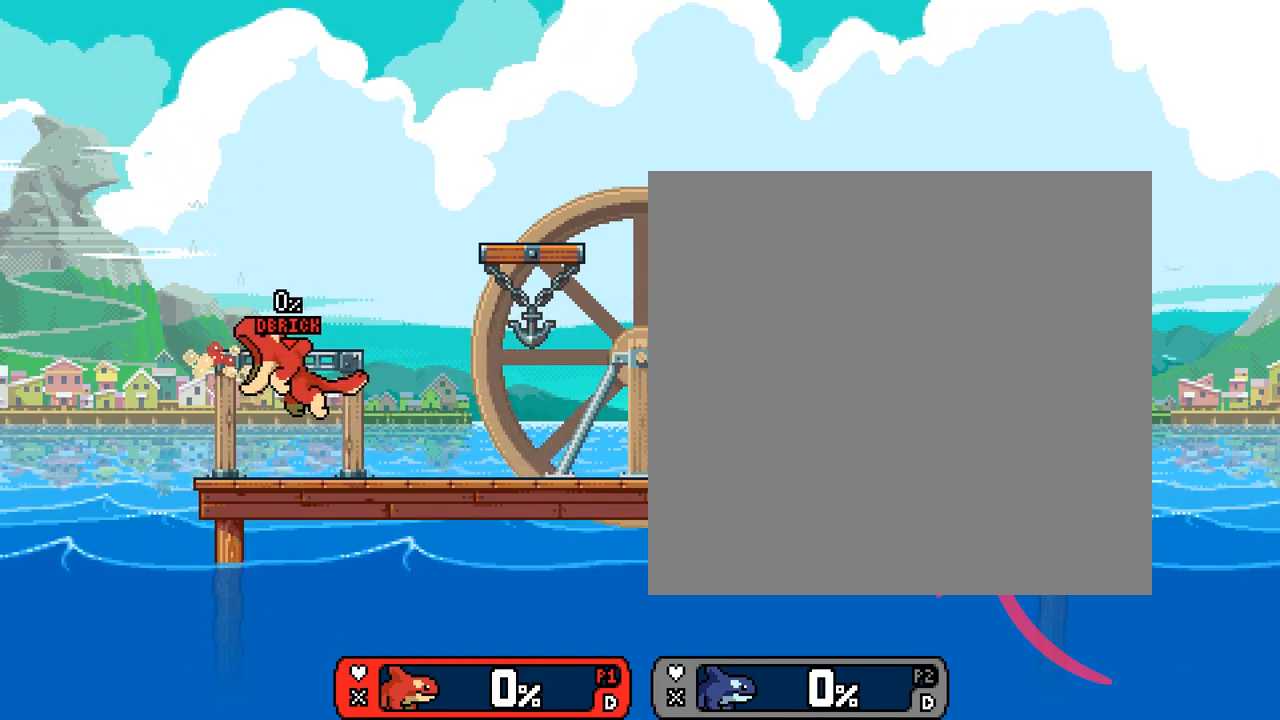
{"buttons": [], "left_stick": "left", "events": [[133, "left_stick", "left"]]}
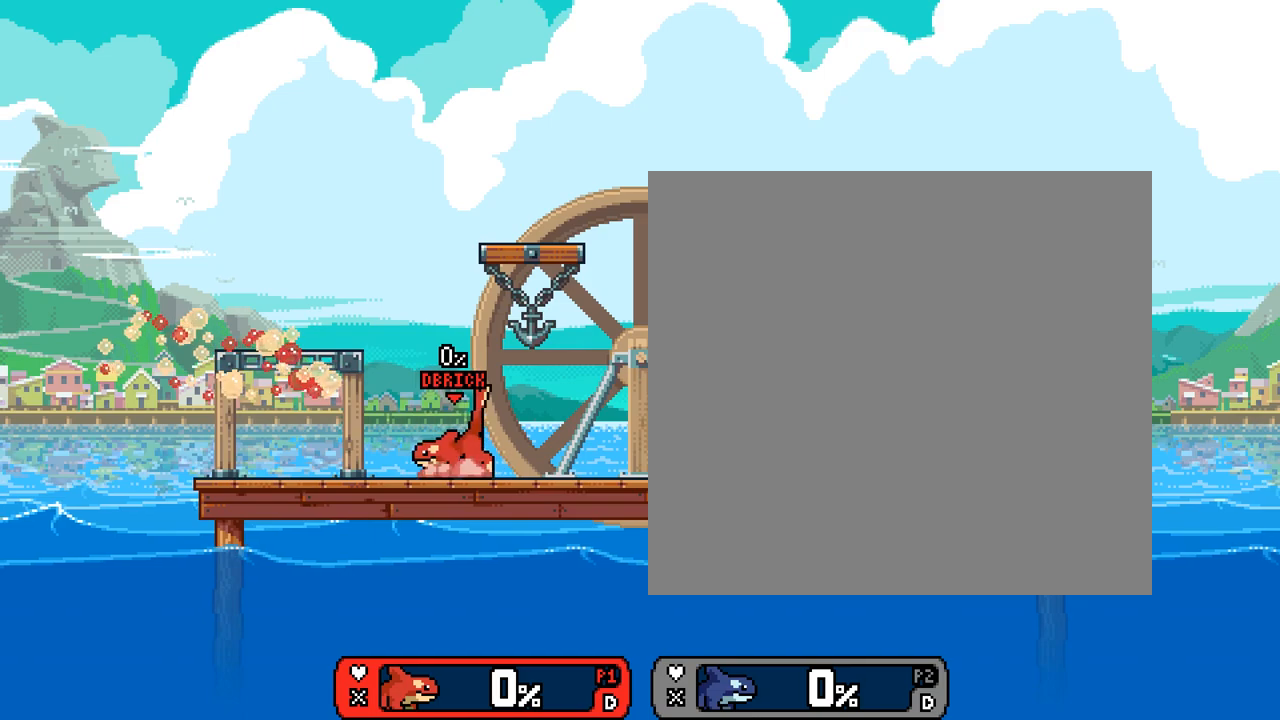
{"buttons": ["Y"], "left_stick": "center", "events": [[33, "left_stick", "center"], [333, "left_stick", "right"], [467, "Y", "down"], [467, "left_stick", "center"]]}
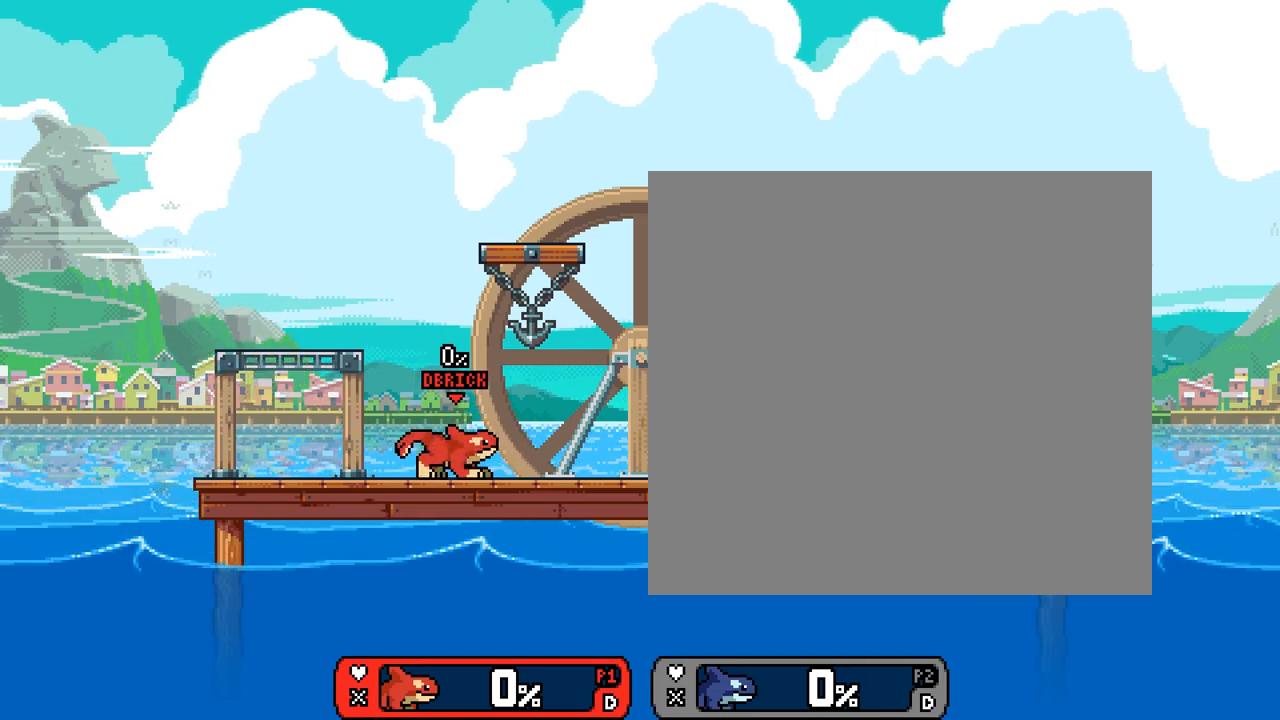
{"buttons": [], "left_stick": "right", "events": [[133, "Y", "up"], [467, "left_stick", "right"]]}
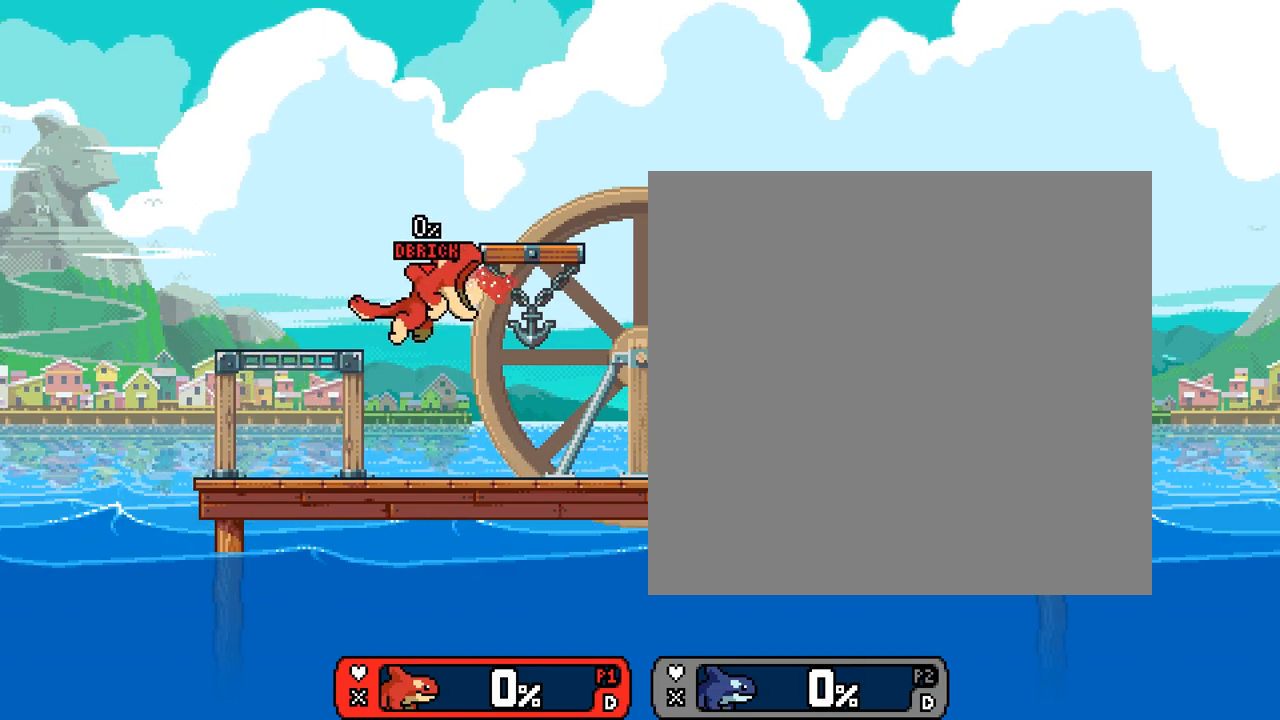
{"buttons": [], "left_stick": "center", "events": [[500, "left_stick", "center"]]}
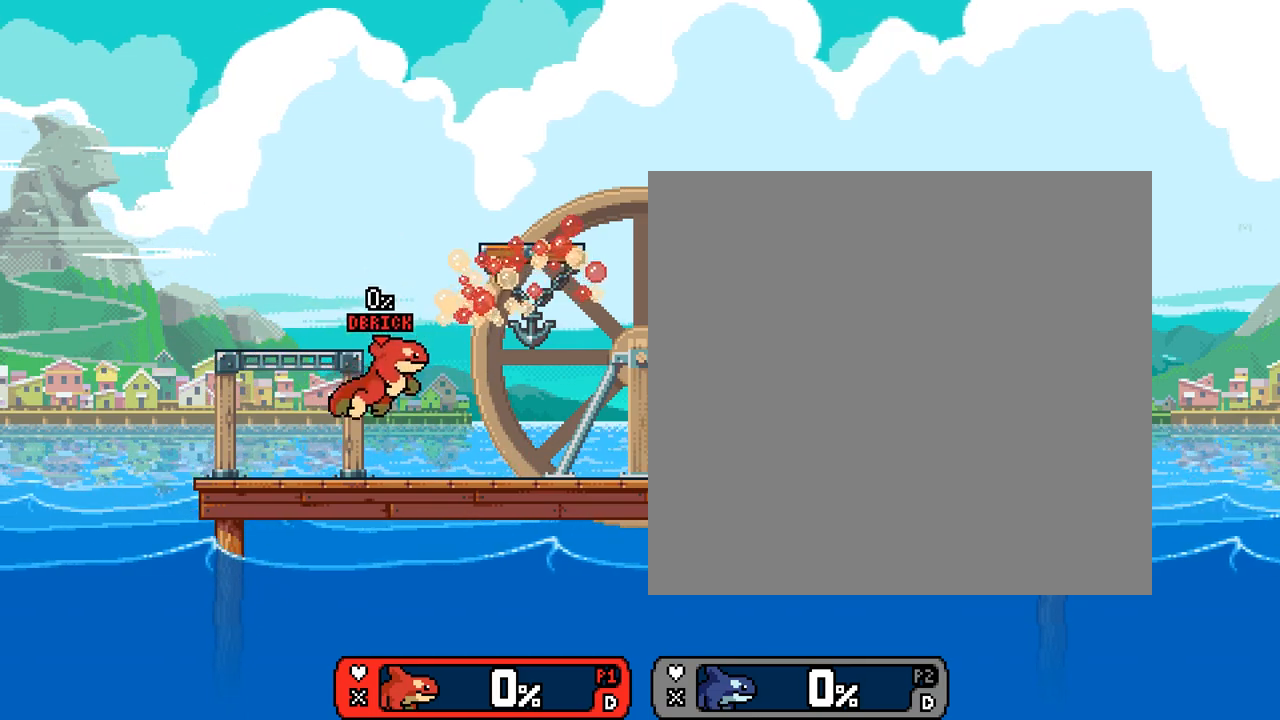
{"buttons": ["Y"], "left_stick": "left", "events": [[267, "left_stick", "left"], [400, "left_stick", "center"], [500, "Y", "down"], [500, "left_stick", "left"]]}